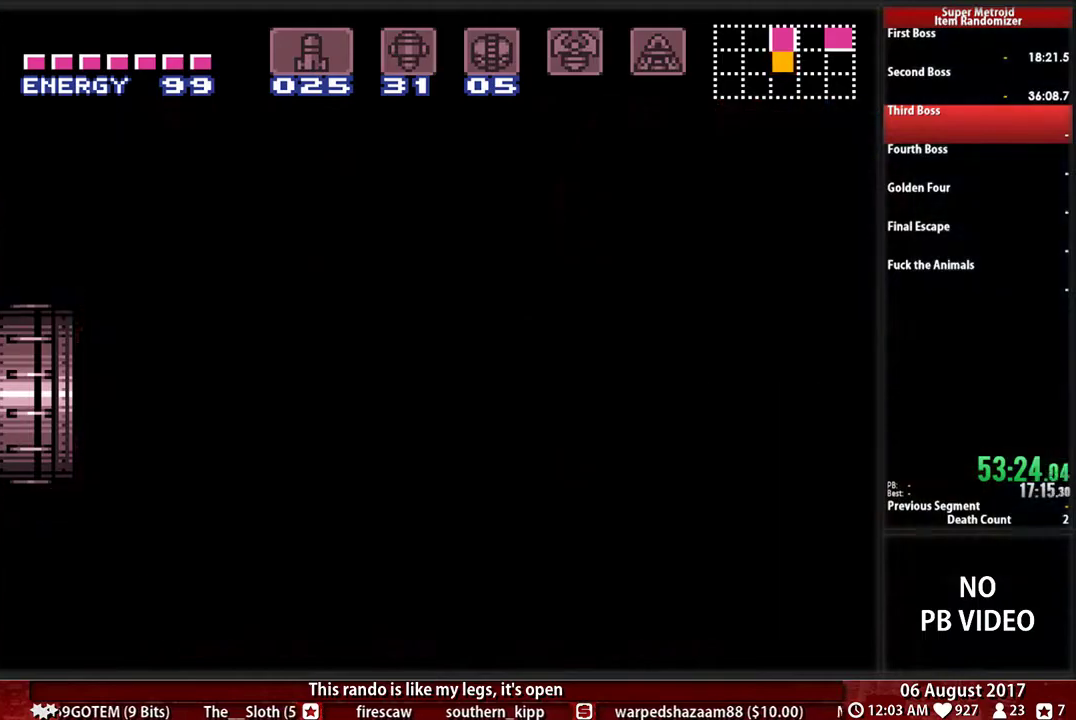
Gameplay with a controller (Nintendo layout); each line is a JSON object with the inputs held at the frame after it. "events" lists button and stick changes between this image and that frame as [ms after this image, input, new state], when the widget could be followed in between. Not read: L3 R3 START.
{"buttons": ["B", "DPAD_LEFT"], "events": []}
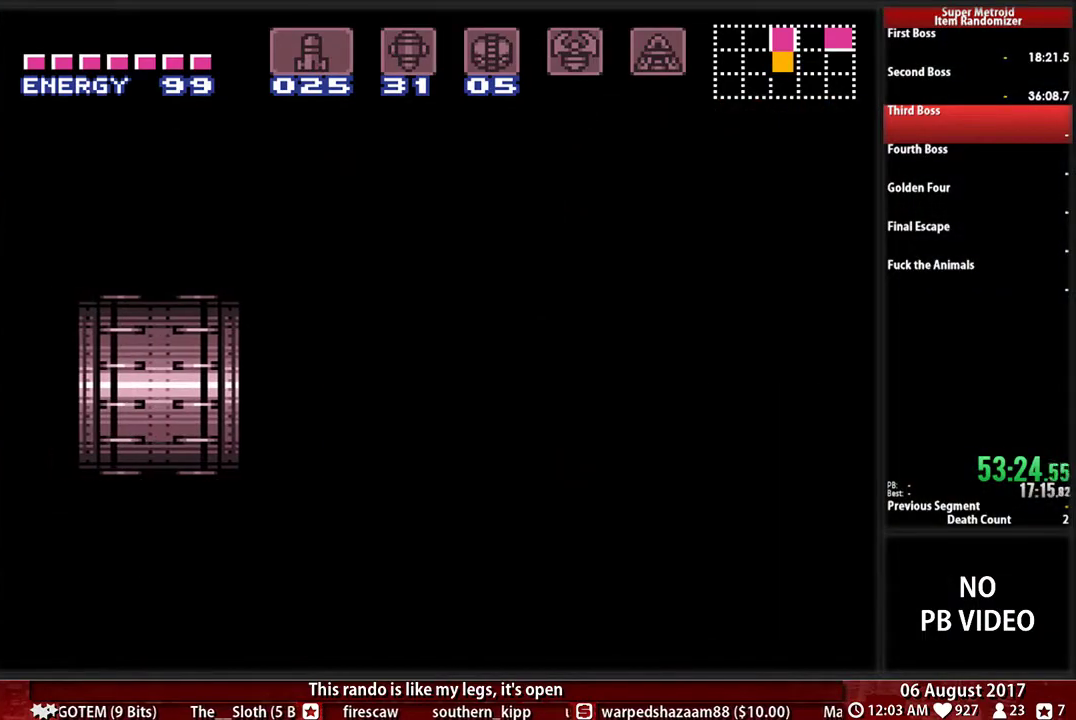
{"buttons": ["B", "DPAD_LEFT"], "events": []}
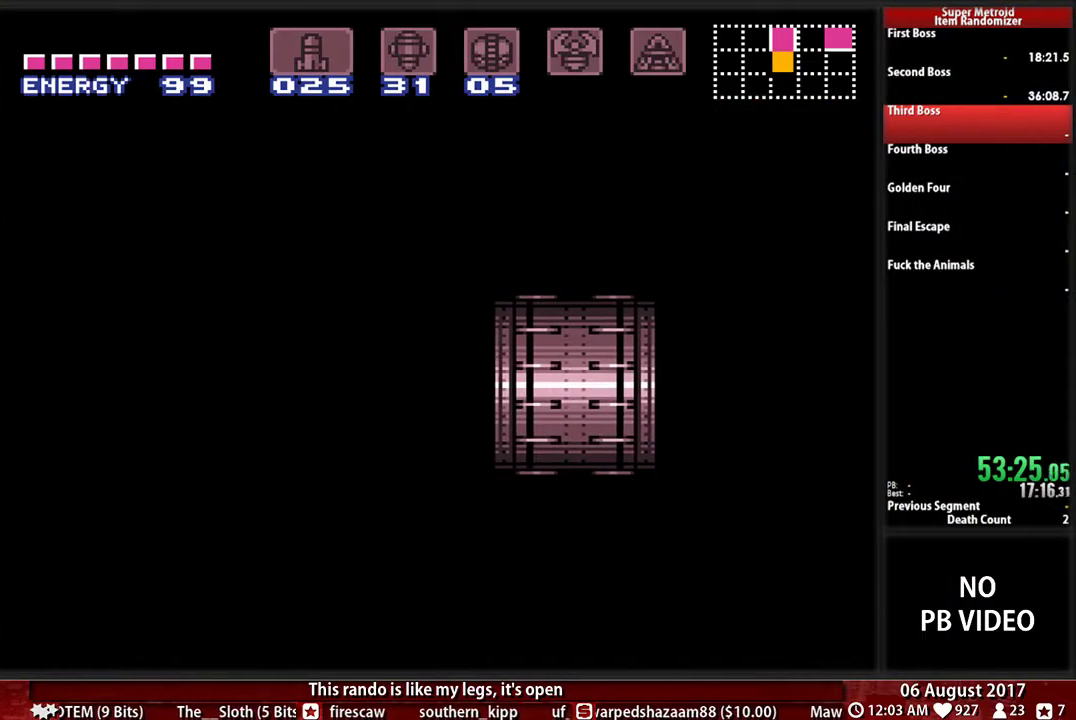
{"buttons": ["B", "DPAD_LEFT"], "events": []}
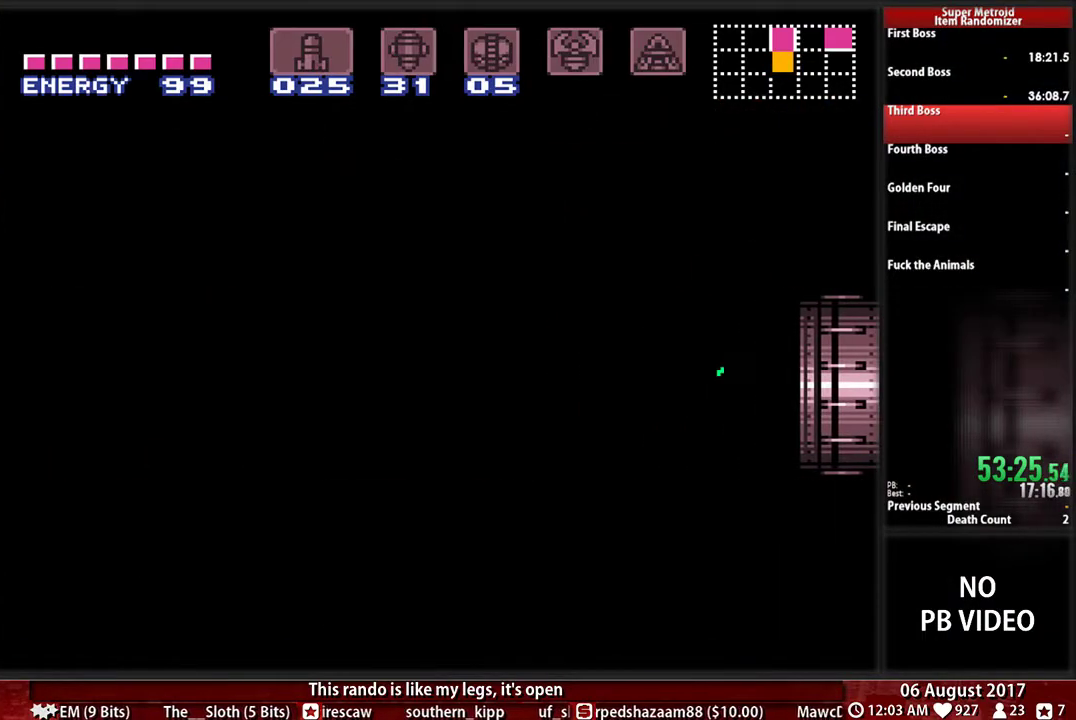
{"buttons": ["B", "DPAD_LEFT"], "events": []}
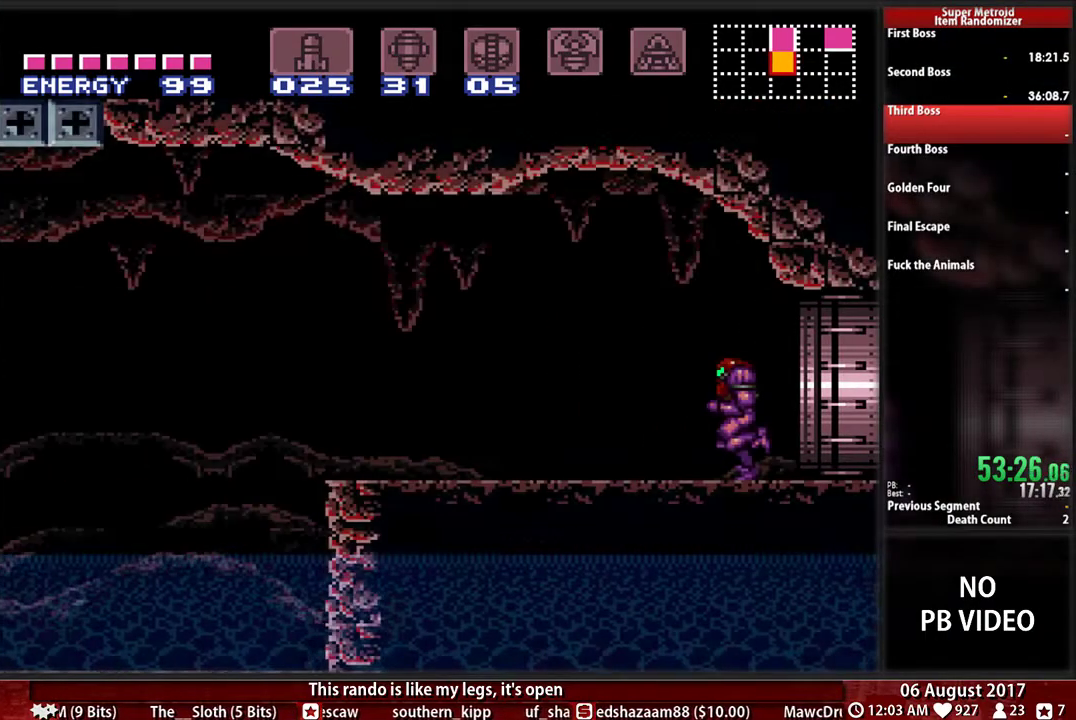
{"buttons": ["A", "DPAD_LEFT"], "events": [[450, "A", "down"], [450, "B", "up"]]}
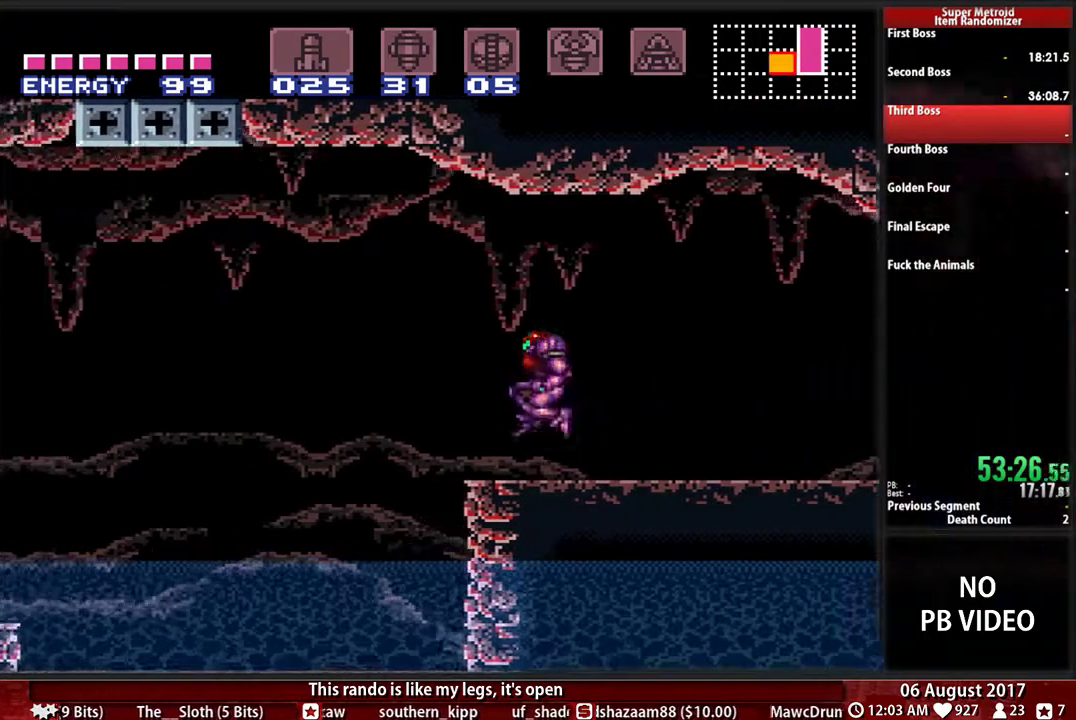
{"buttons": ["A", "DPAD_LEFT"], "events": []}